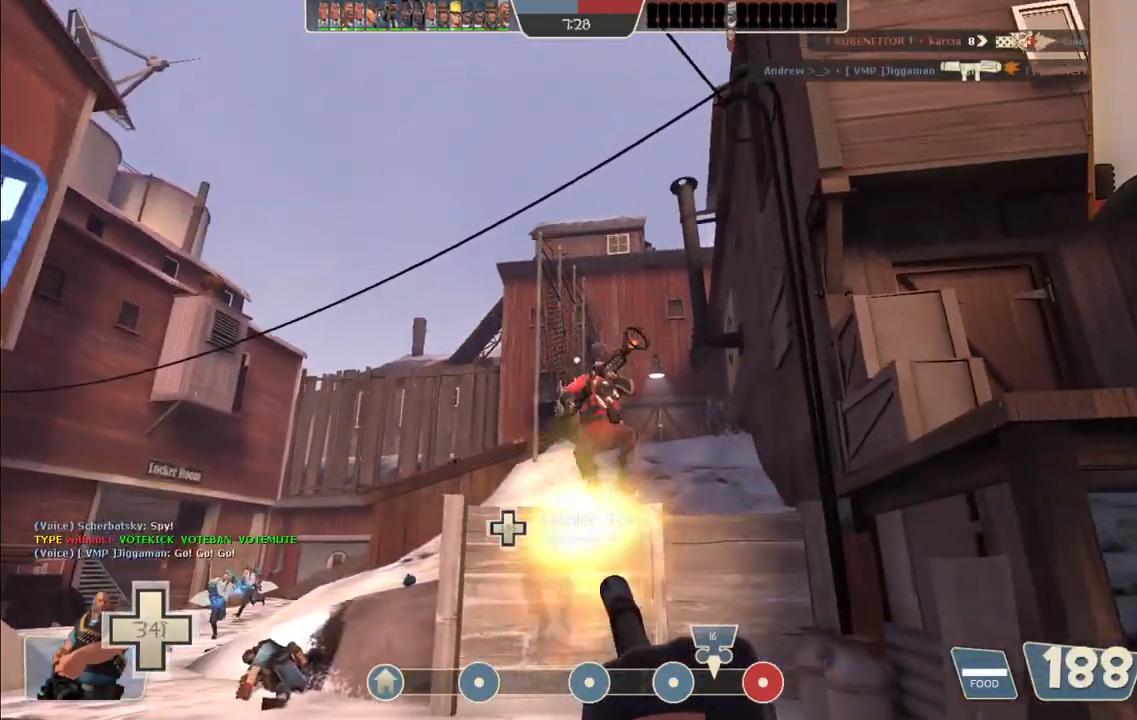
Gameplay with a controller (PlayStation layout); each line is a JSON object with the inputs held at the frame after it (dt_ms = milliseconds from this image to that frame). "events" lists button and stick changes between this image and that frame as [ms after this image, input, new state], when the widget could be followed in between.
{"dt_ms": 500, "buttons": ["L2", "R2"], "left_stick": "left", "right_stick": "center", "events": [[150, "right_stick", "up-right"], [467, "right_stick", "center"]]}
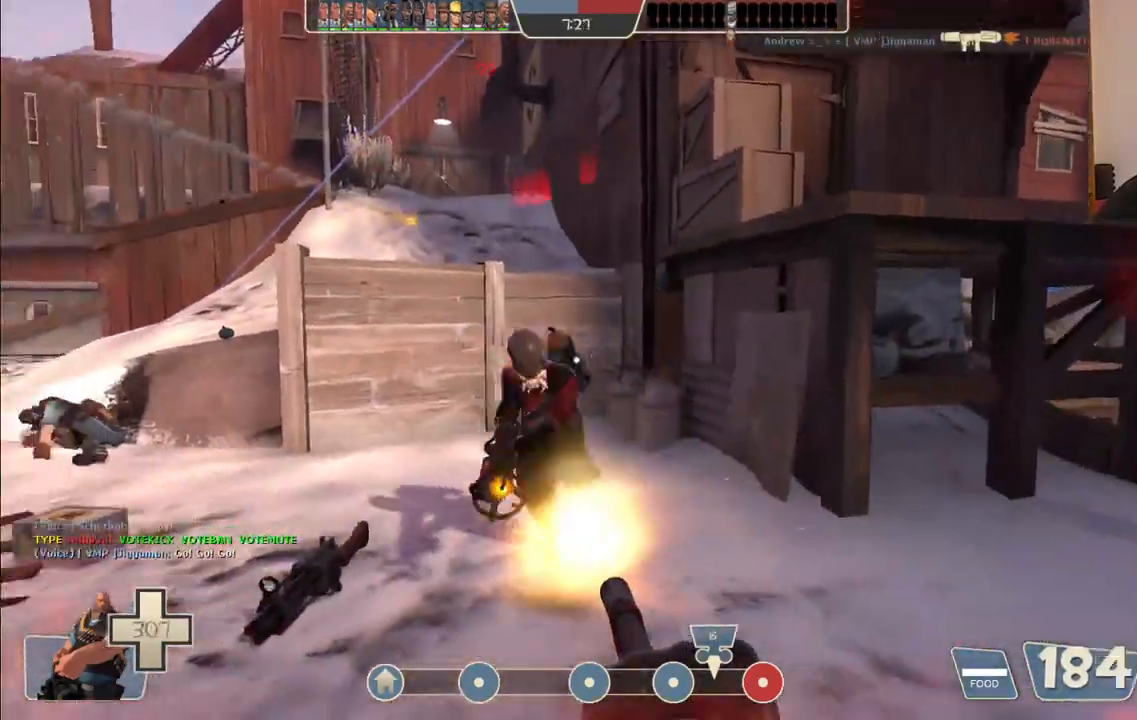
{"dt_ms": 500, "buttons": ["L2", "R2"], "left_stick": "left", "right_stick": "right", "events": [[267, "right_stick", "right"]]}
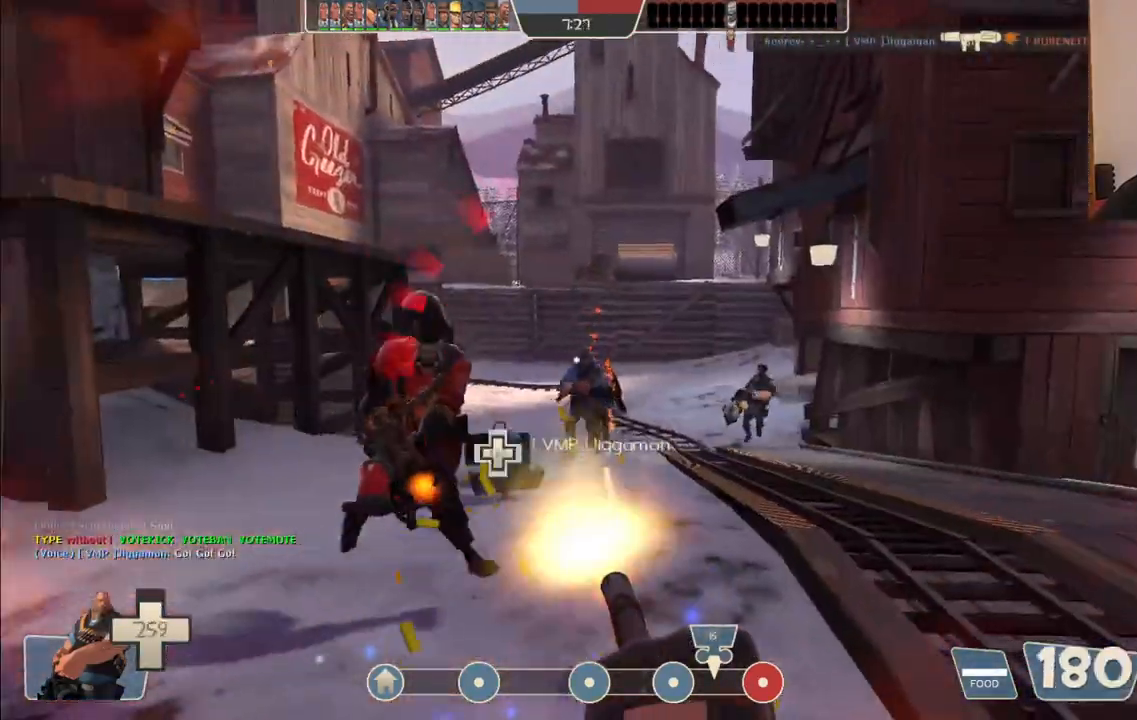
{"dt_ms": 500, "buttons": ["L2", "R2"], "left_stick": "left", "right_stick": "right", "events": [[100, "right_stick", "center"], [433, "right_stick", "right"]]}
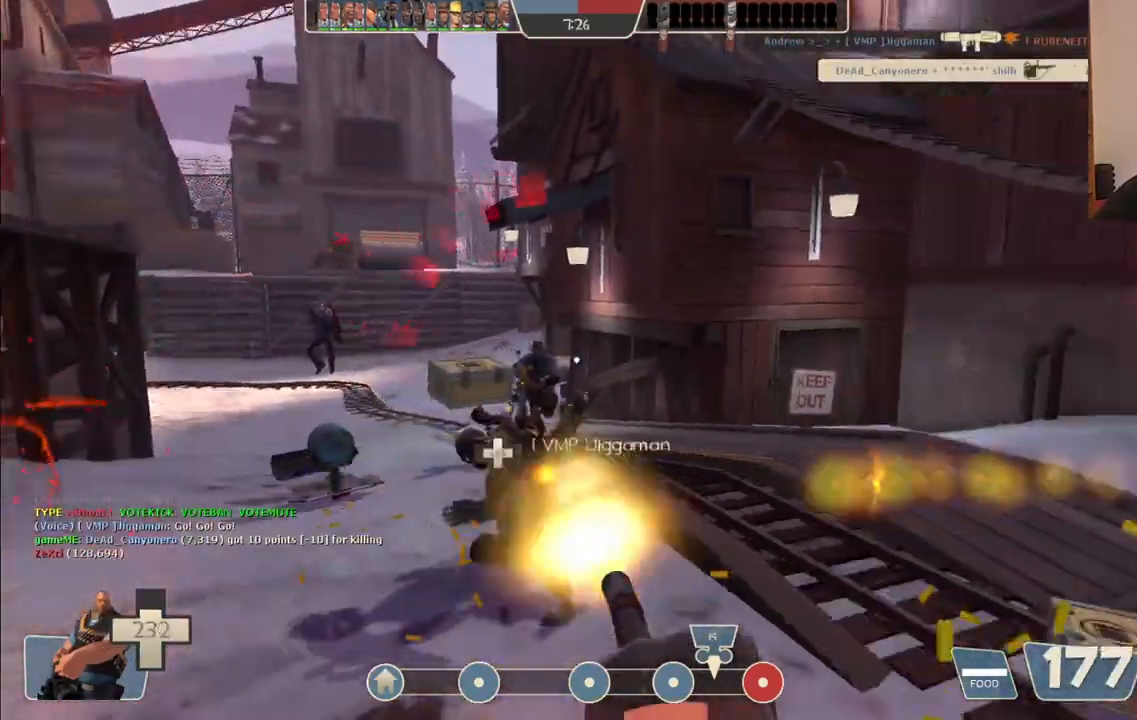
{"dt_ms": 1000, "buttons": ["L2", "R2"], "left_stick": "down", "right_stick": "center"}
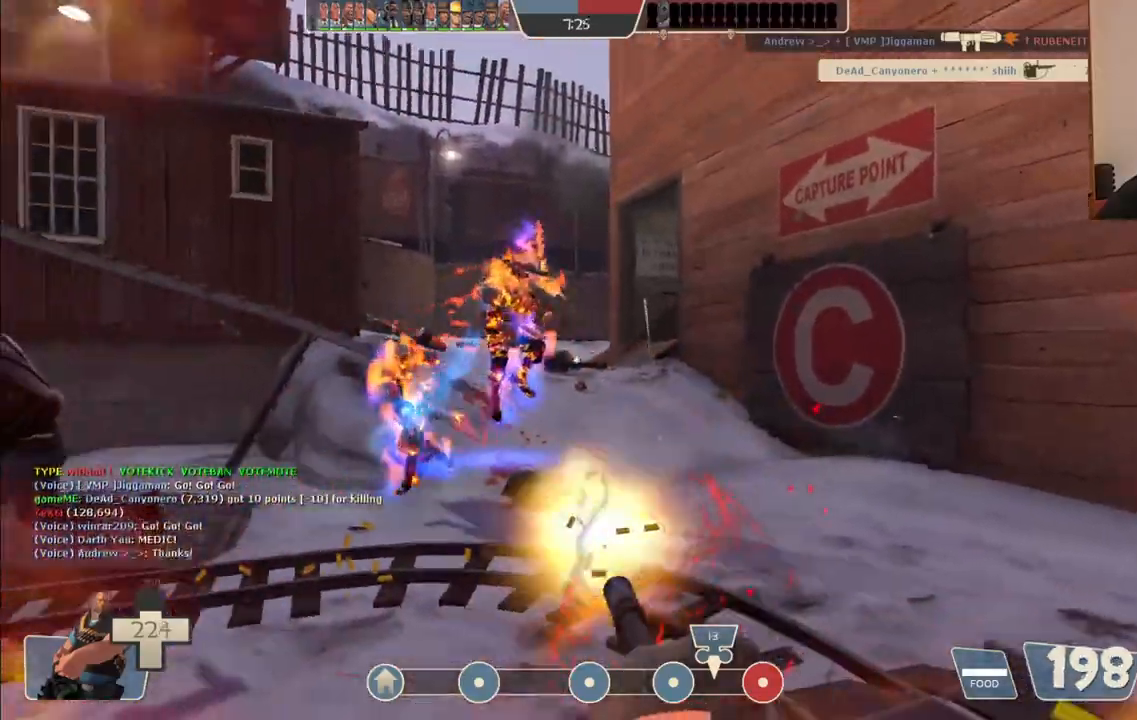
{"dt_ms": 500, "buttons": ["L2", "R2"], "left_stick": "down", "right_stick": "right", "events": [[467, "right_stick", "right"]]}
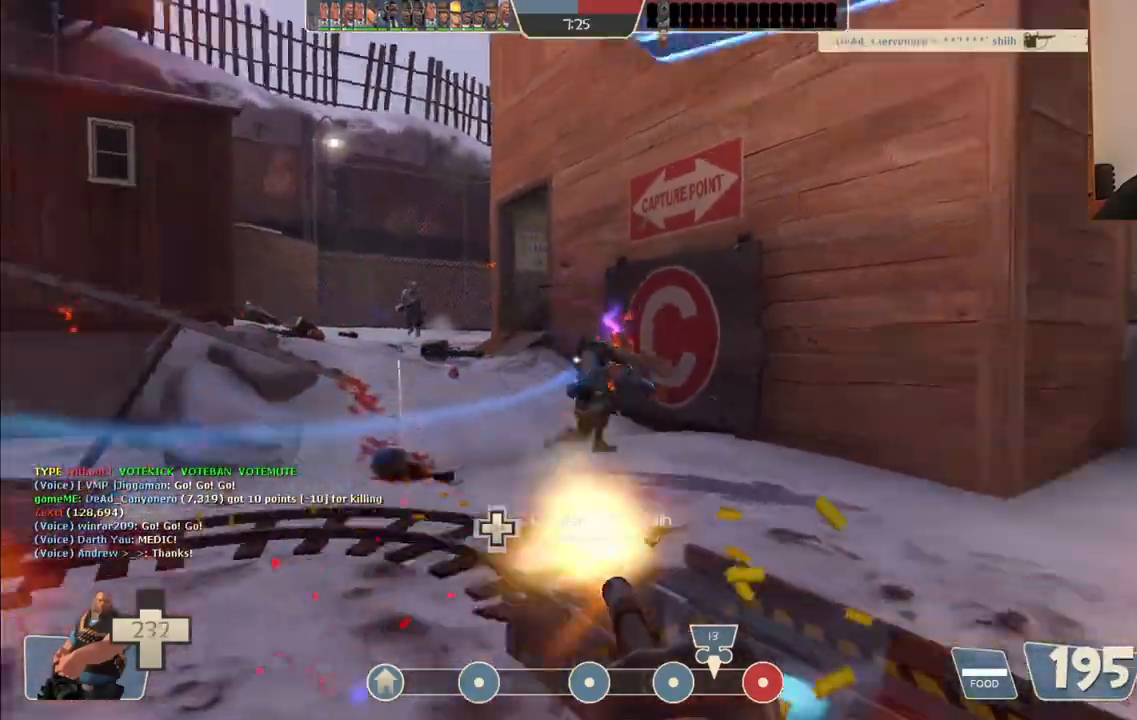
{"dt_ms": 500, "buttons": ["L2", "R2"], "left_stick": "down-right", "right_stick": "center", "events": [[83, "left_stick", "down-right"], [150, "right_stick", "center"]]}
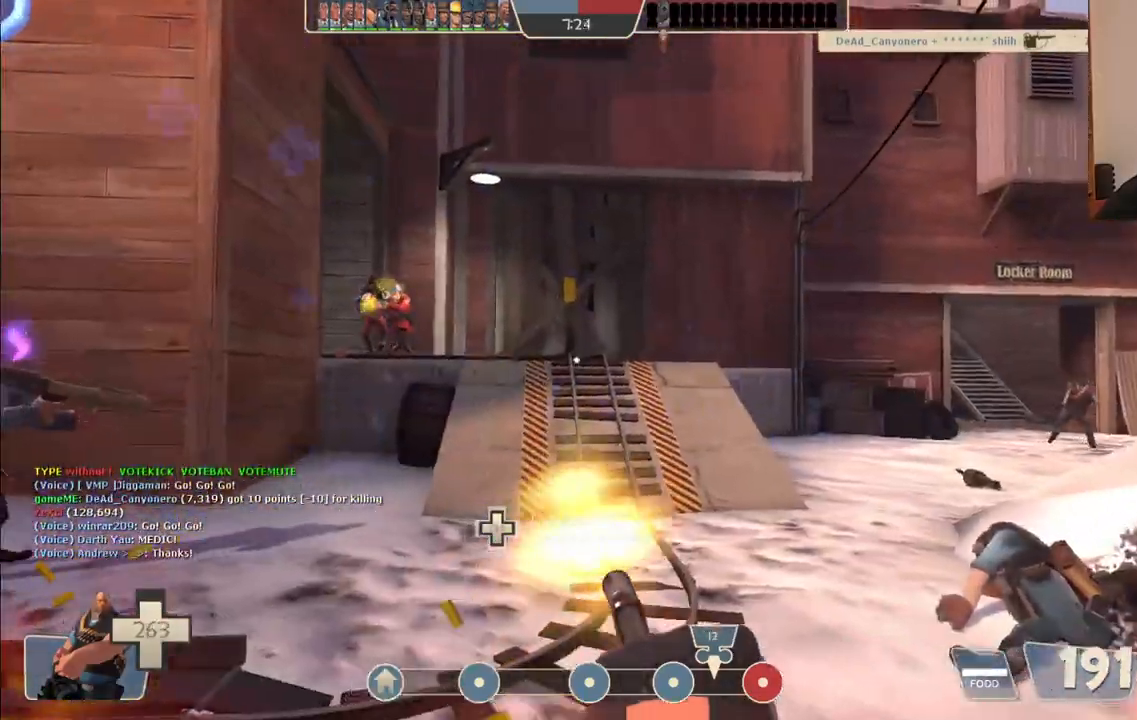
{"dt_ms": 500, "buttons": ["L2", "R2"], "left_stick": "down-right", "right_stick": "center", "events": []}
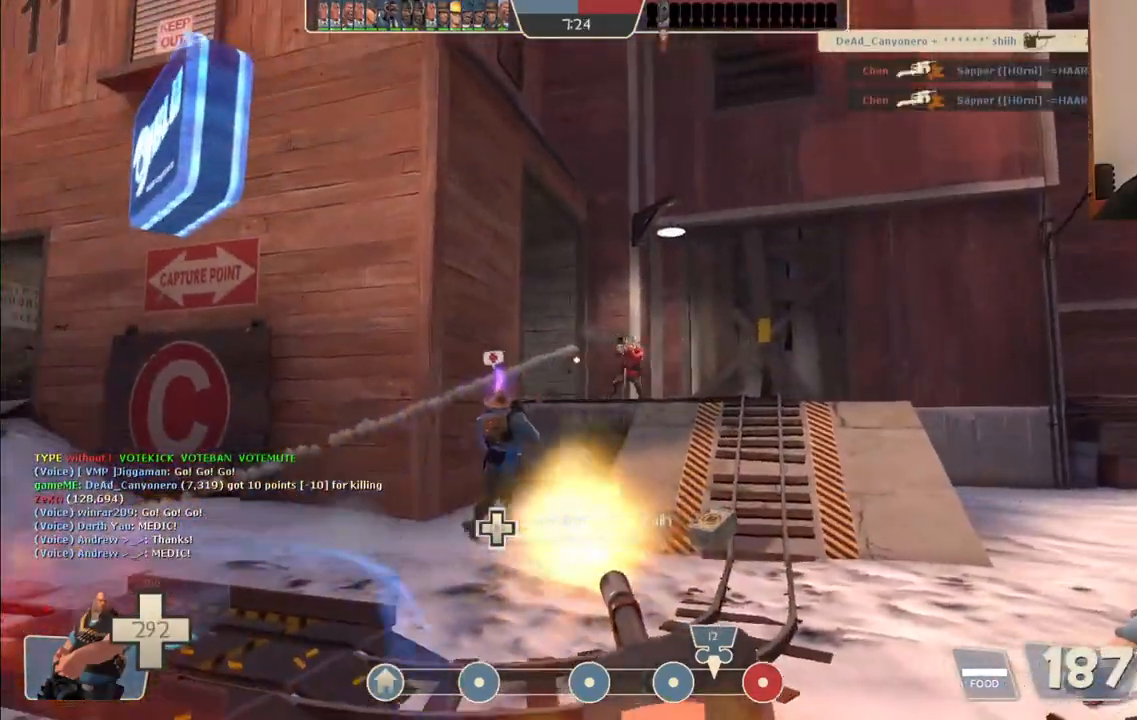
{"dt_ms": 500, "buttons": ["L2", "R2"], "left_stick": "down-right", "right_stick": "center", "events": []}
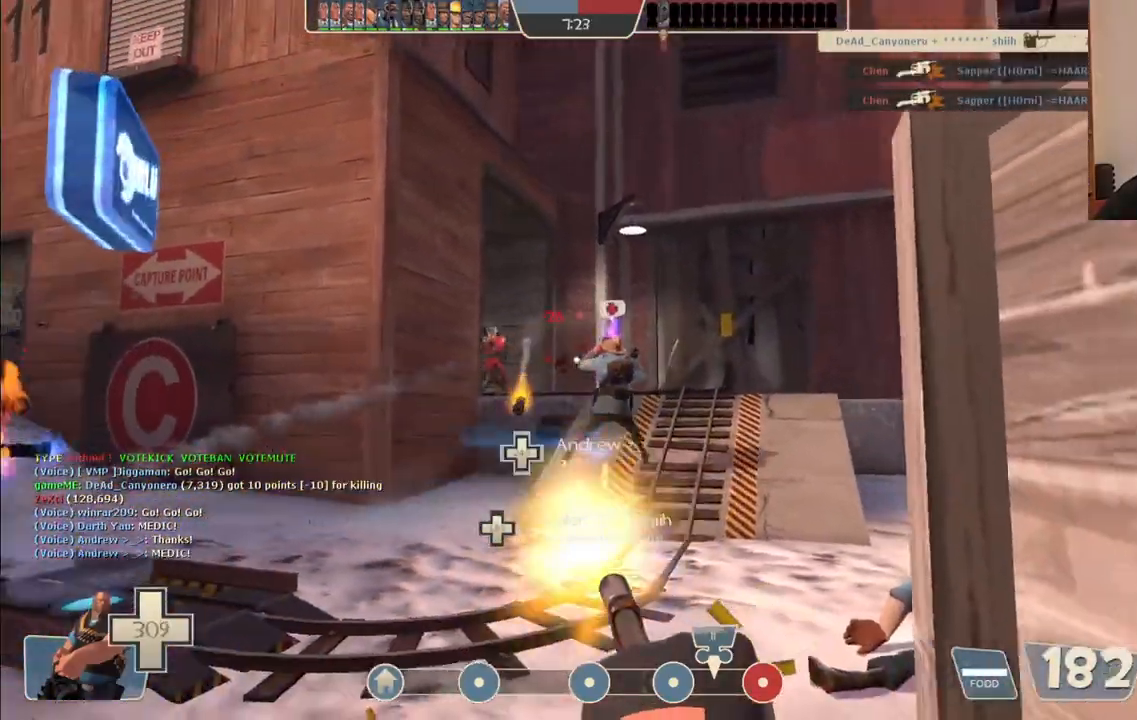
{"dt_ms": 500, "buttons": ["L2", "R2"], "left_stick": "up", "right_stick": "center", "events": [[200, "left_stick", "up-right"], [250, "left_stick", "up"]]}
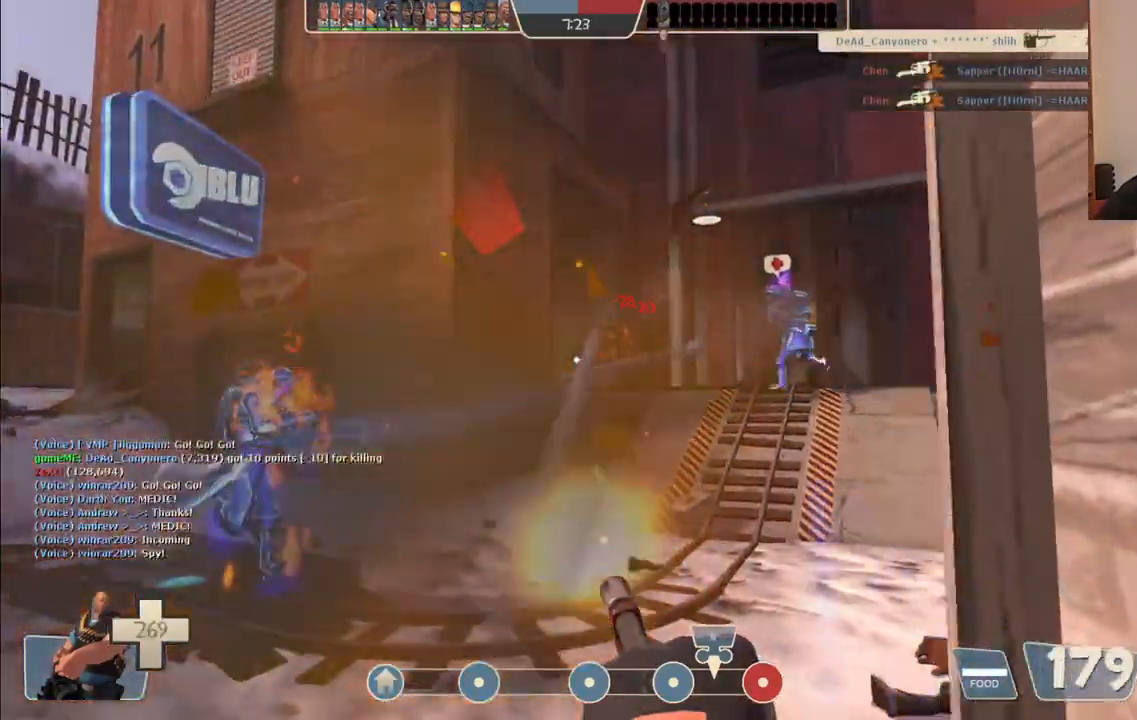
{"dt_ms": 500, "buttons": ["L2", "R2"], "left_stick": "up", "right_stick": "center", "events": []}
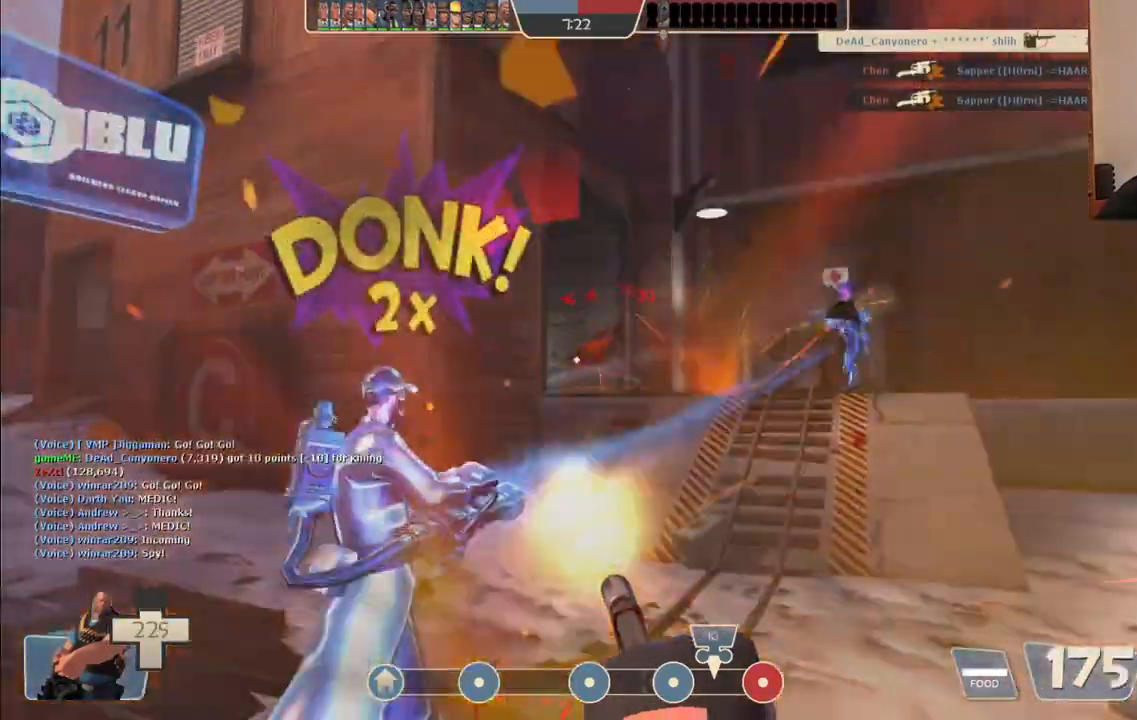
{"dt_ms": 500, "buttons": ["L2", "R2"], "left_stick": "up-right", "right_stick": "center", "events": [[200, "left_stick", "up-right"]]}
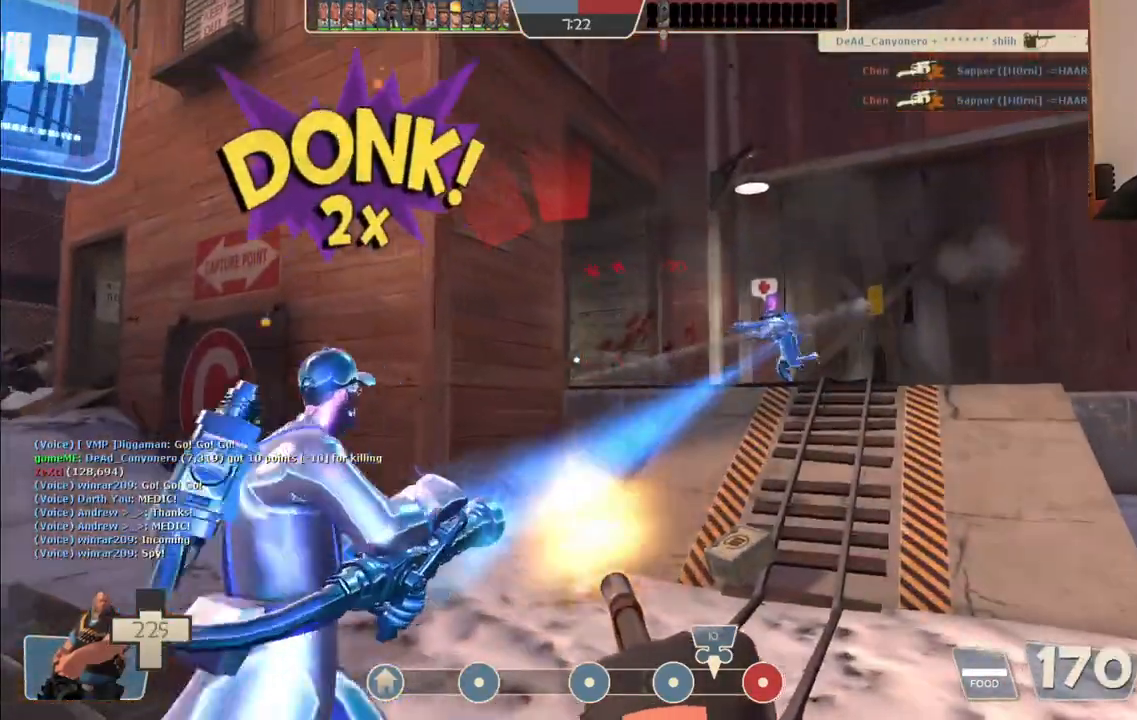
{"dt_ms": 500, "buttons": ["L2", "R2"], "left_stick": "up-right", "right_stick": "center", "events": []}
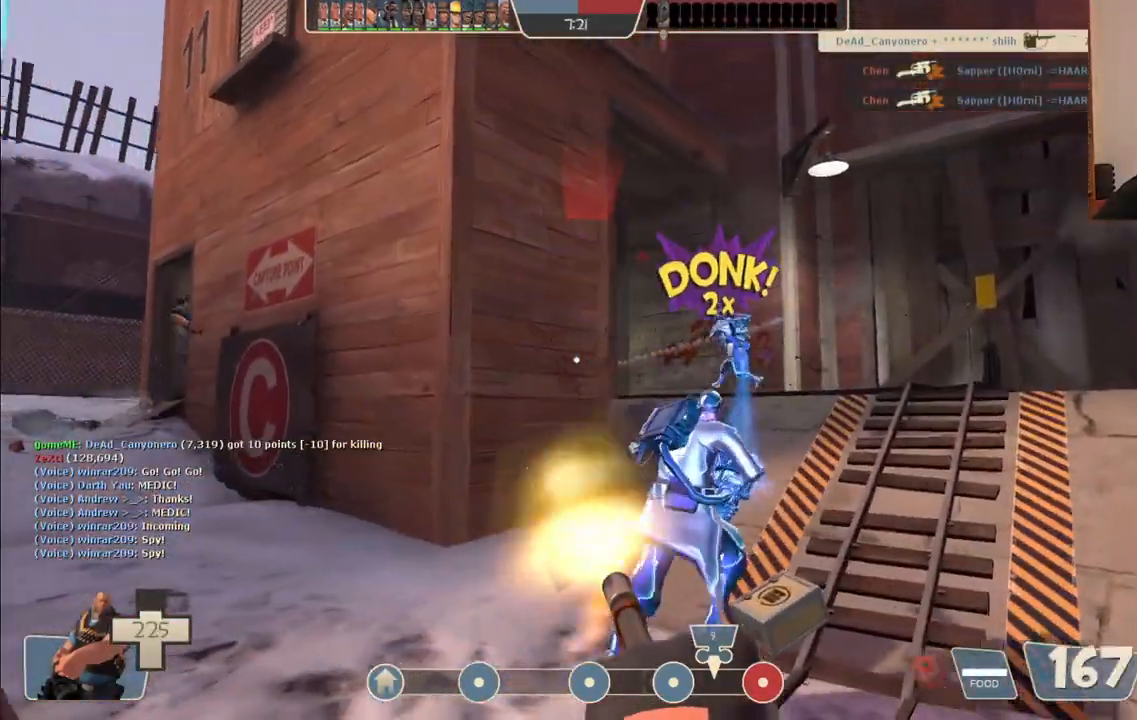
{"dt_ms": 500, "buttons": ["L2", "R2"], "left_stick": "up-right", "right_stick": "center", "events": []}
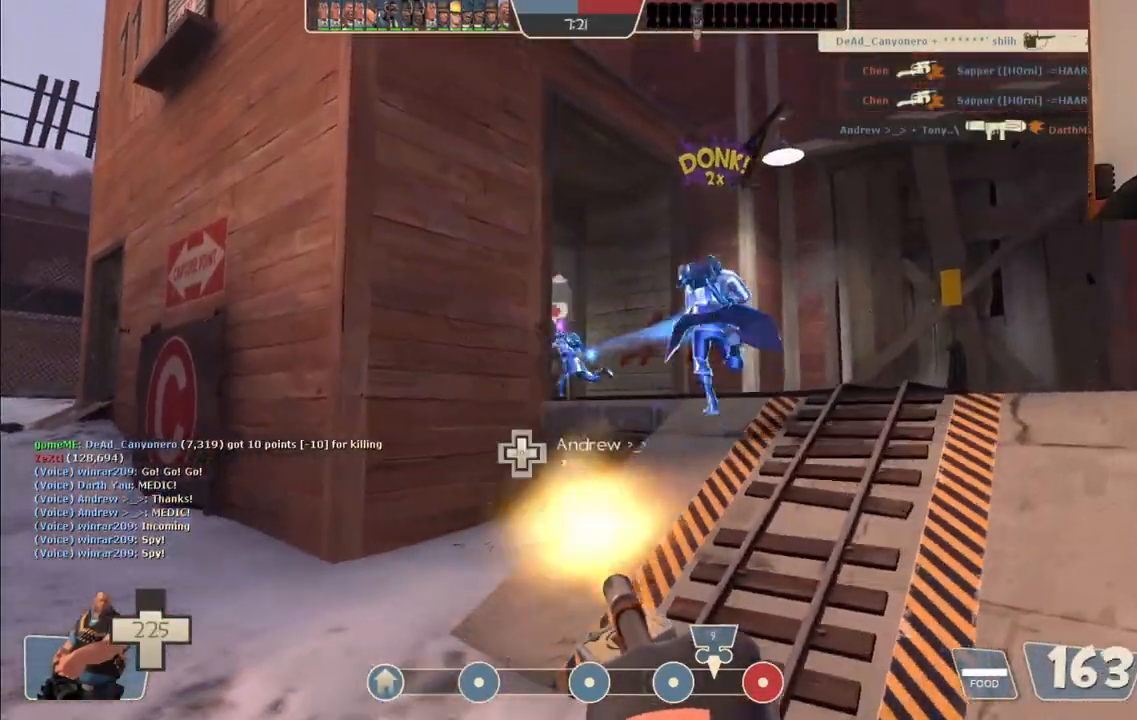
{"dt_ms": 500, "buttons": ["L2", "R2"], "left_stick": "up-right", "right_stick": "center", "events": []}
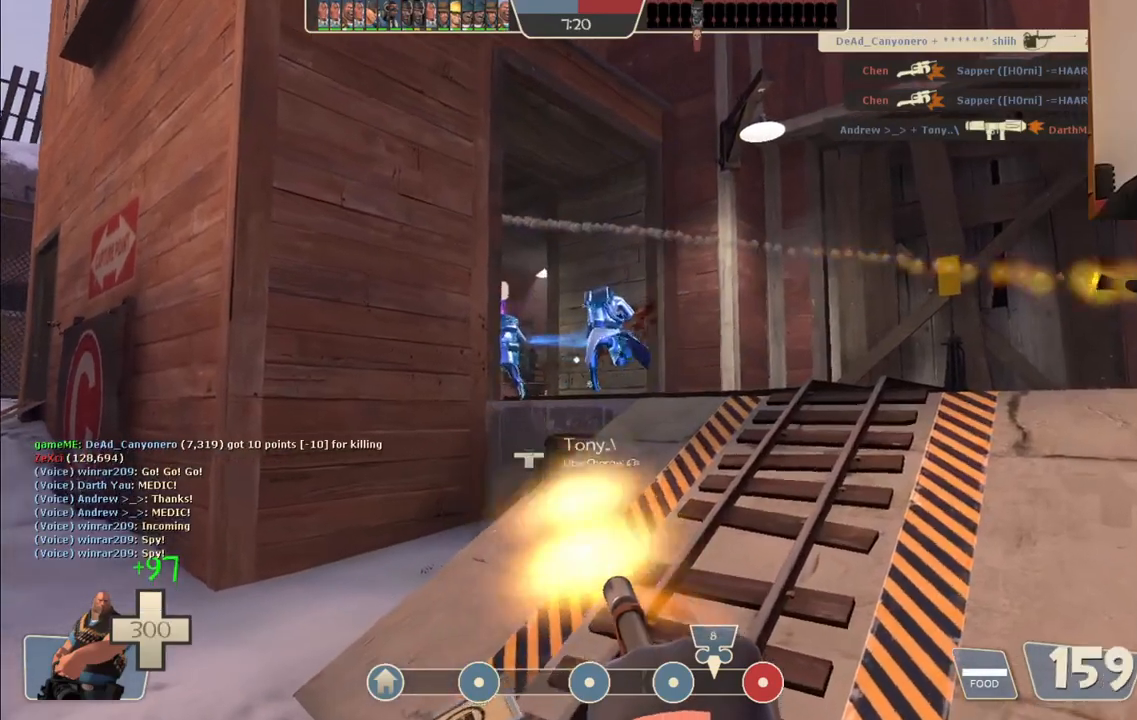
{"dt_ms": 500, "buttons": ["L2", "R2"], "left_stick": "up", "right_stick": "center", "events": [[283, "left_stick", "up"]]}
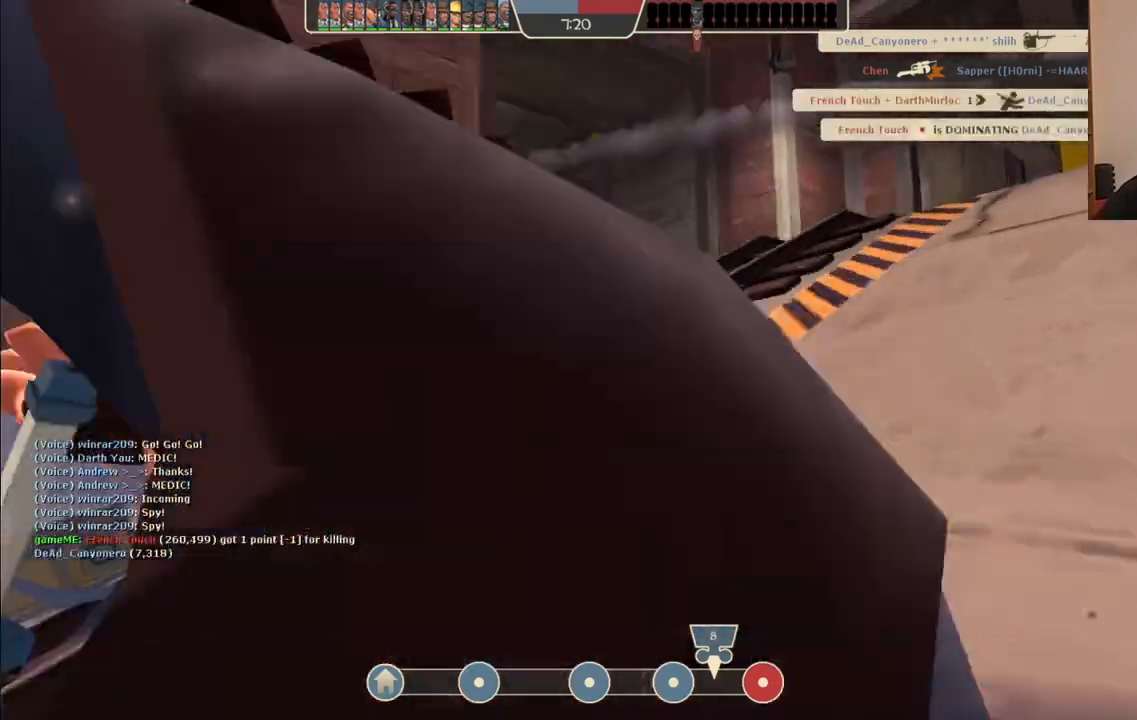
{"dt_ms": 500, "buttons": [], "left_stick": "up", "right_stick": "center", "events": [[433, "L2", "up"], [433, "R2", "up"]]}
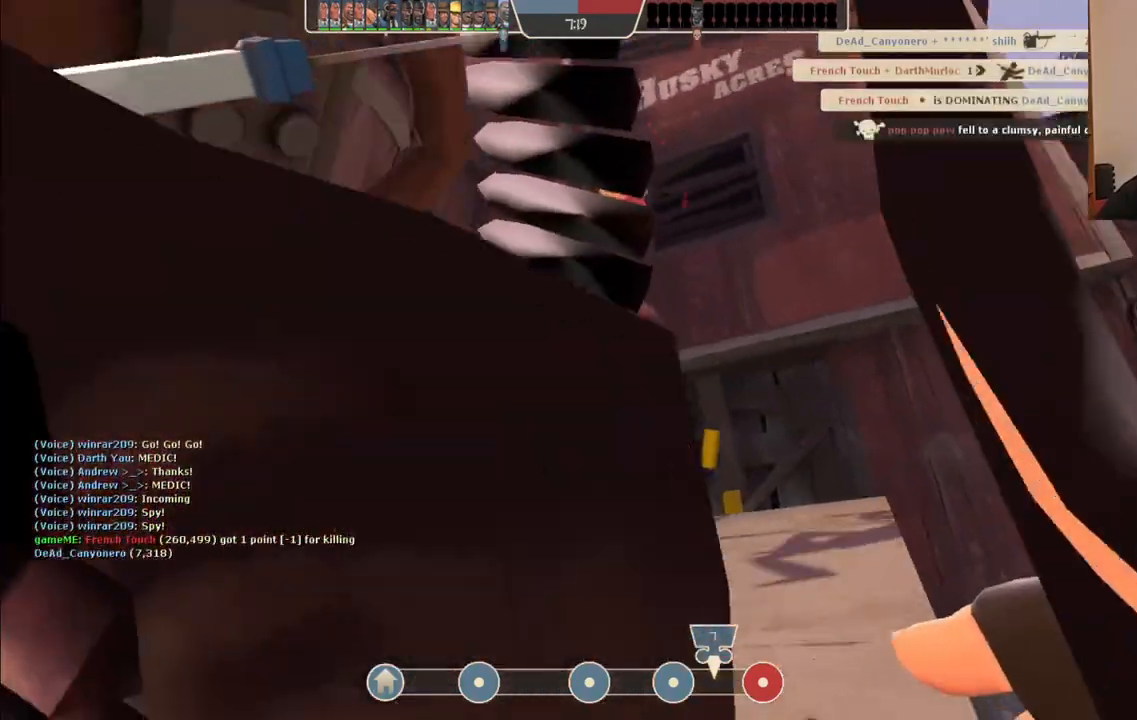
{"dt_ms": 500, "buttons": [], "left_stick": "center", "right_stick": "center", "events": [[50, "left_stick", "center"]]}
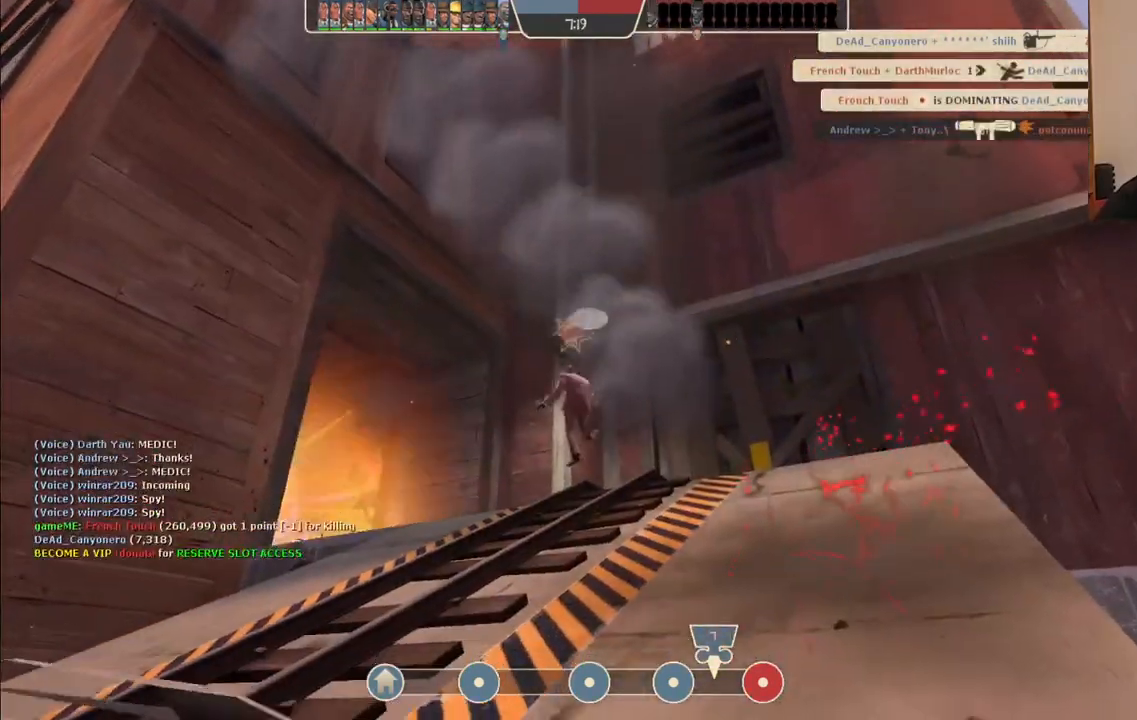
{"dt_ms": 500, "buttons": [], "left_stick": "center", "right_stick": "center", "events": []}
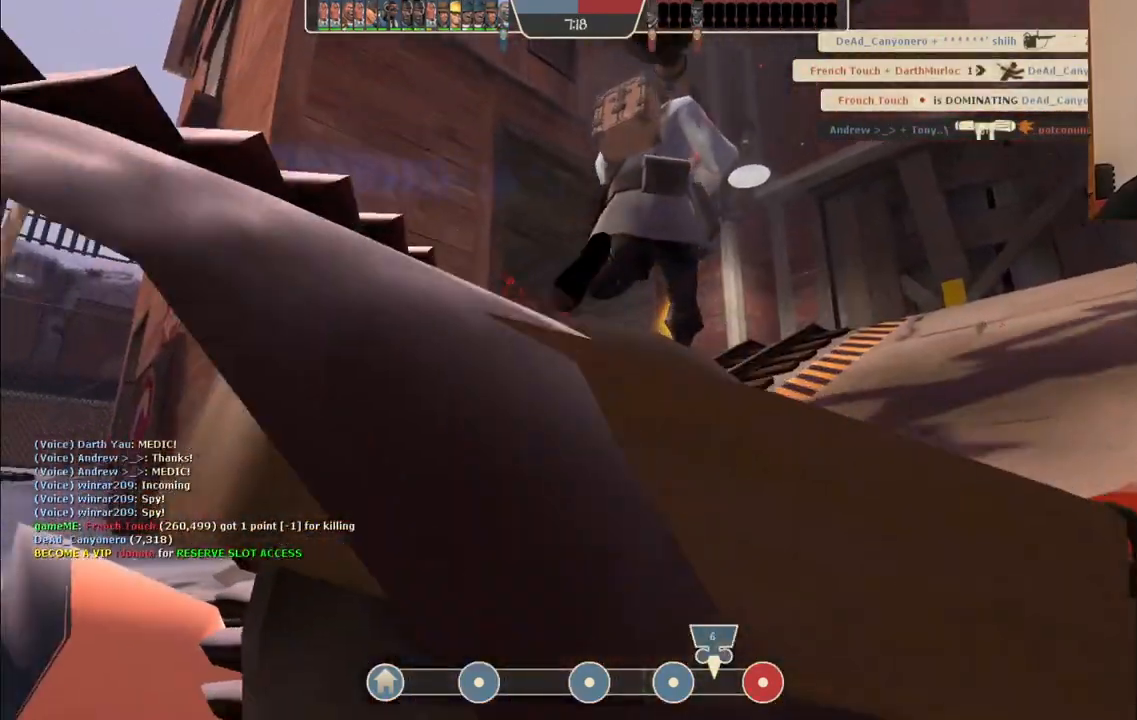
{"dt_ms": 500, "buttons": [], "left_stick": "up", "right_stick": "center", "events": [[450, "left_stick", "up"]]}
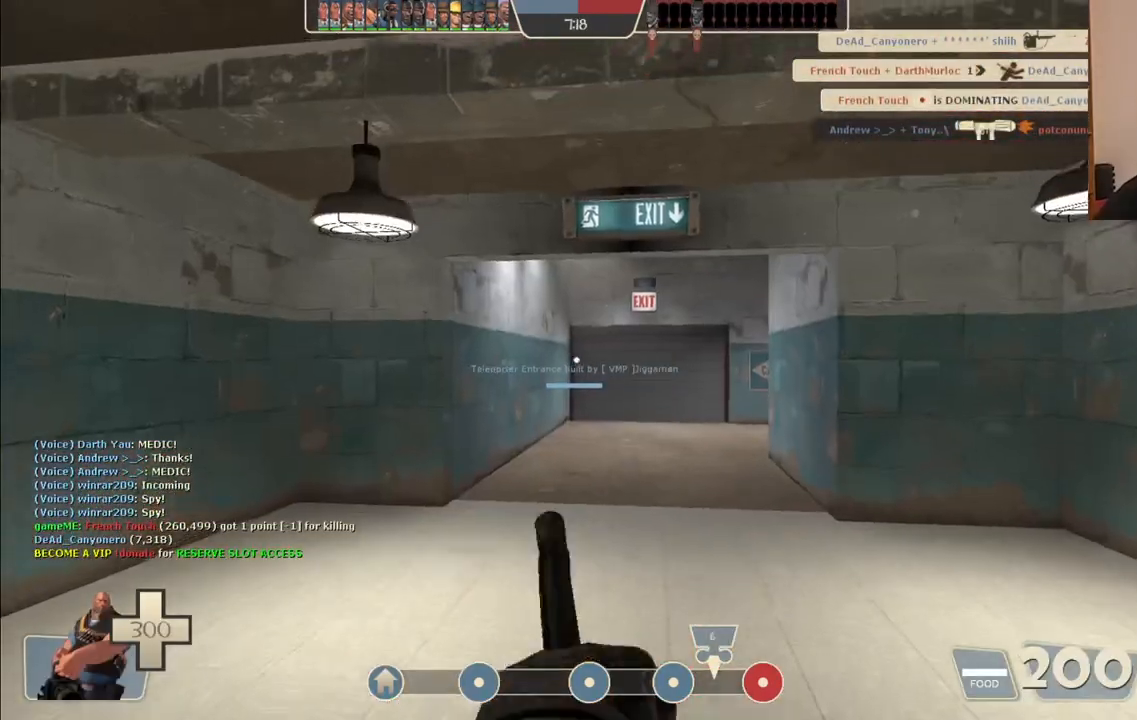
{"dt_ms": 500, "buttons": [], "left_stick": "up", "right_stick": "center", "events": []}
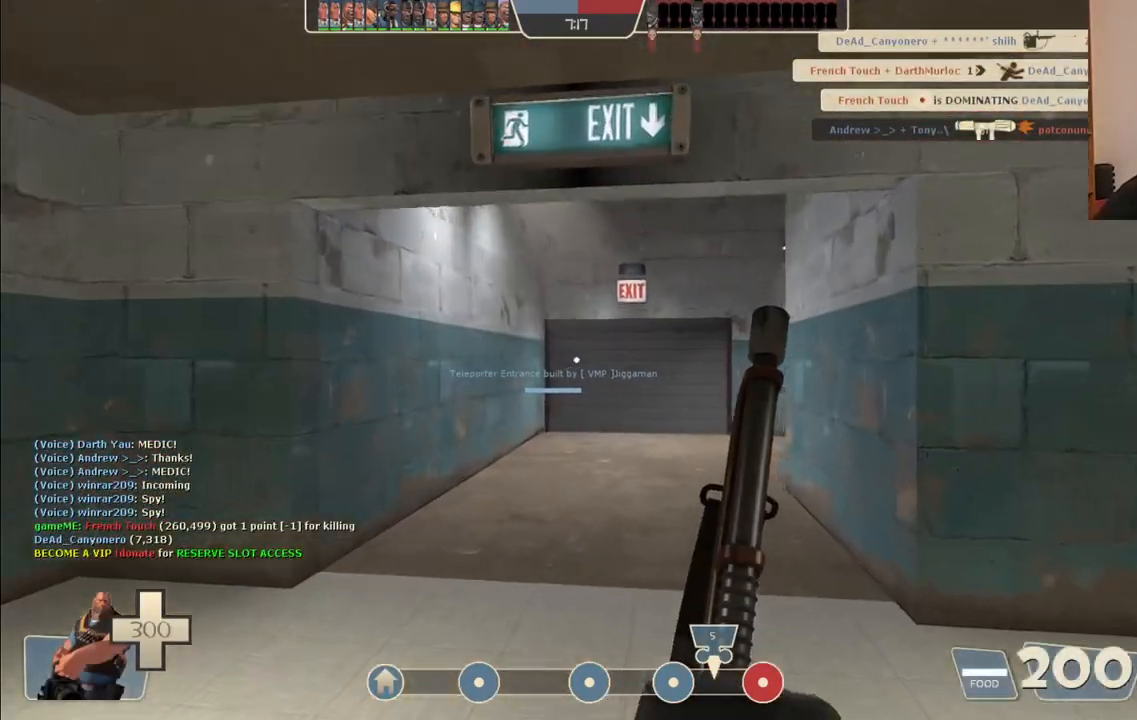
{"dt_ms": 500, "buttons": [], "left_stick": "up", "right_stick": "center", "events": []}
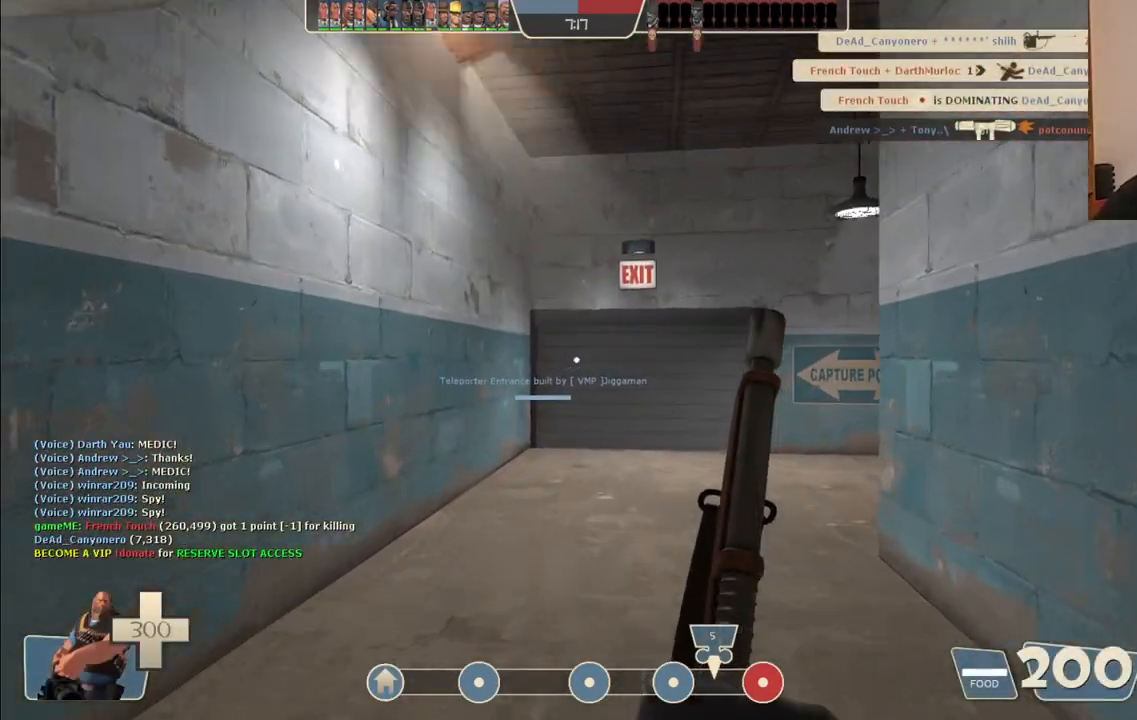
{"dt_ms": 500, "buttons": [], "left_stick": "up", "right_stick": "center", "events": []}
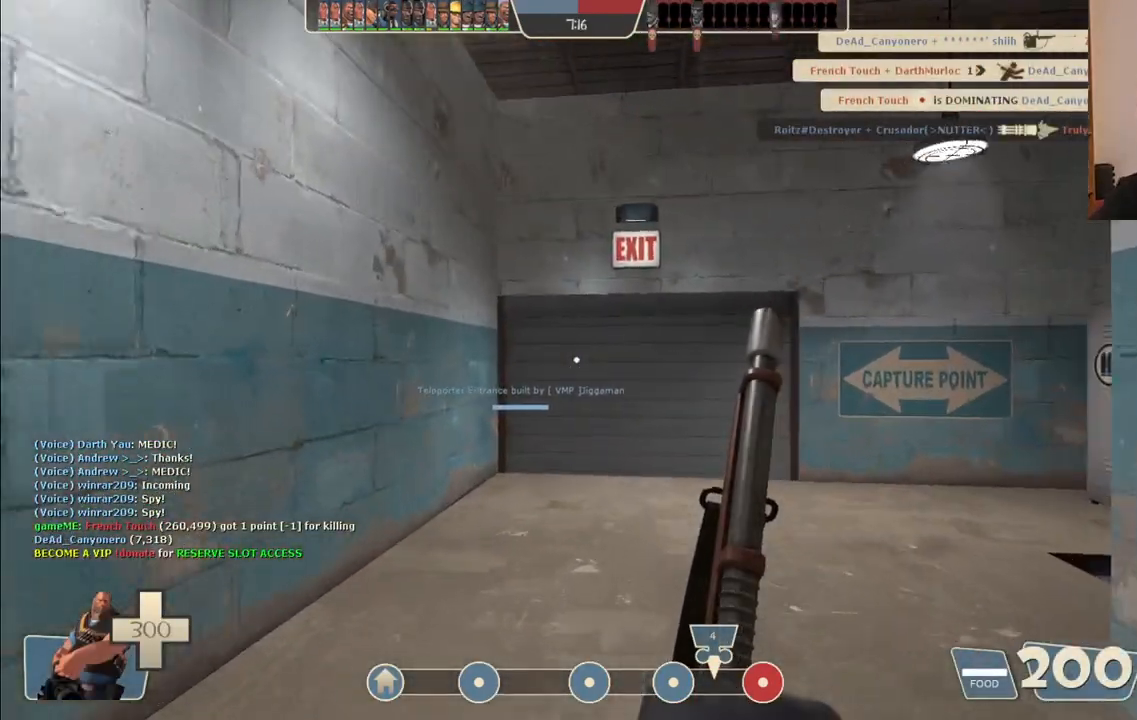
{"dt_ms": 500, "buttons": [], "left_stick": "center", "right_stick": "center", "events": [[483, "left_stick", "center"]]}
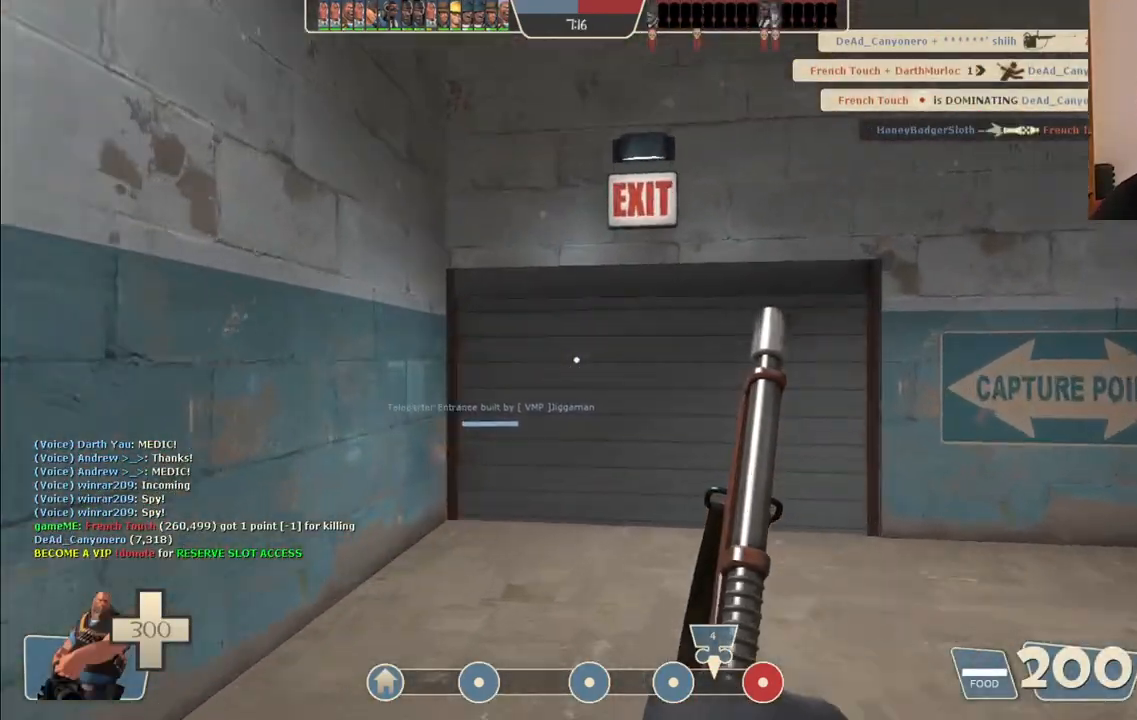
{"dt_ms": 500, "buttons": [], "left_stick": "center", "right_stick": "center", "events": [[200, "SELECT", "down"], [367, "SELECT", "up"]]}
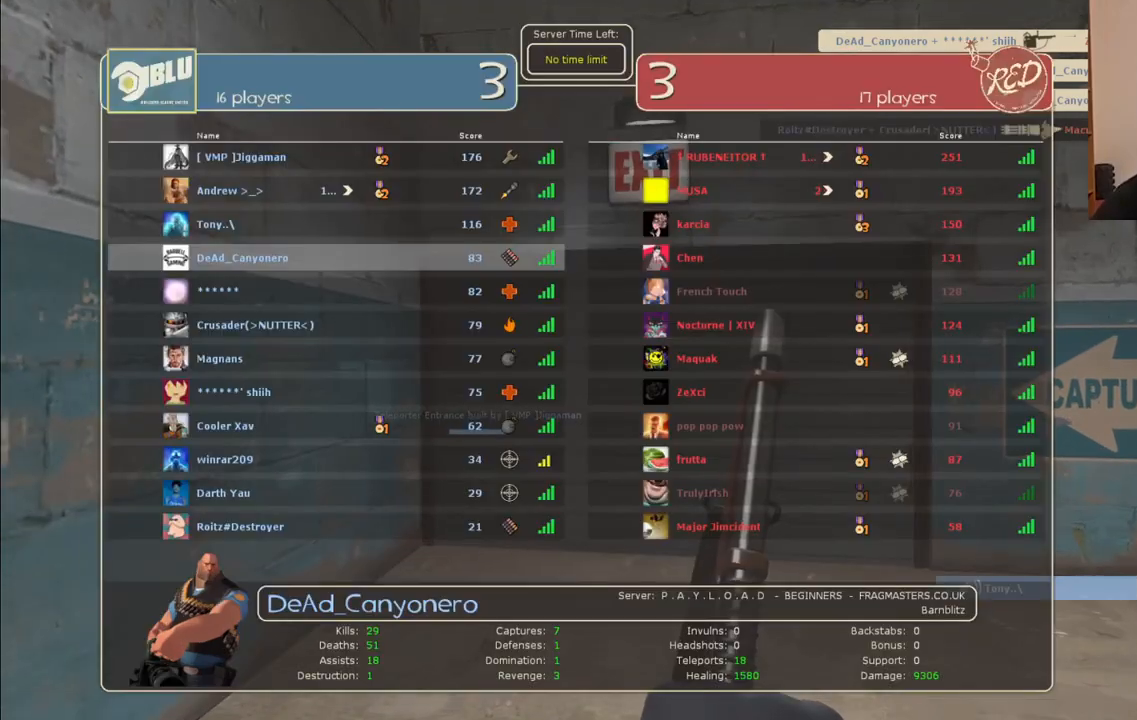
{"dt_ms": 500, "buttons": ["SELECT"], "left_stick": "center", "right_stick": "center", "events": [[400, "SELECT", "down"]]}
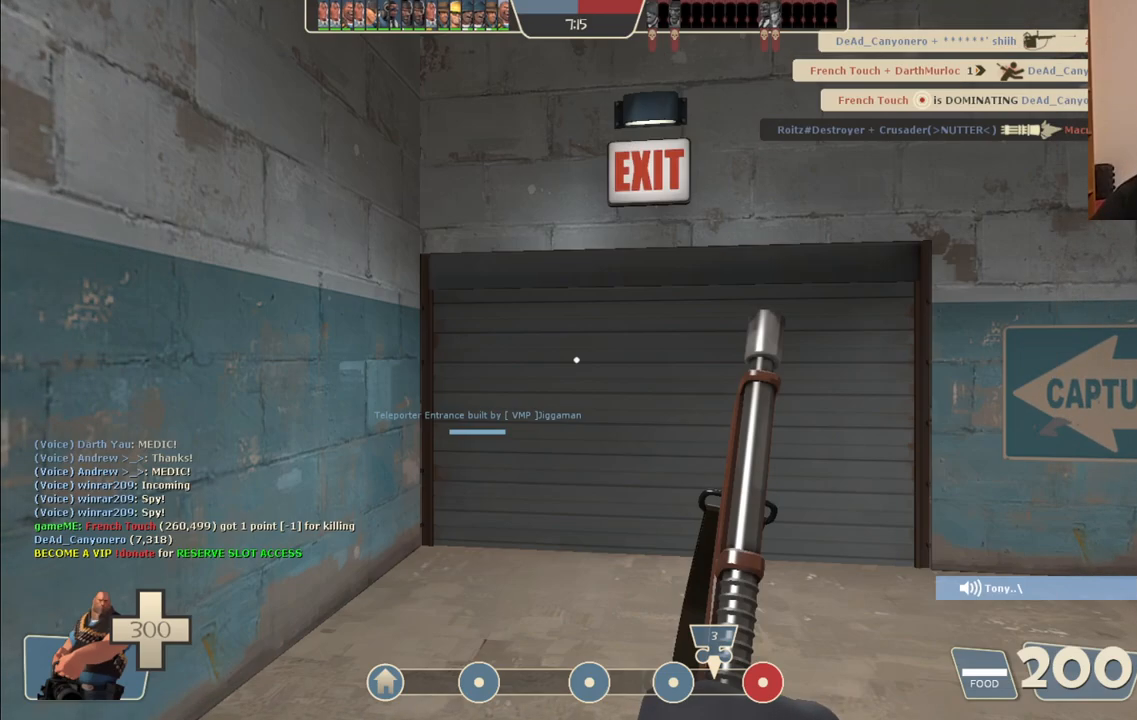
{"dt_ms": 500, "buttons": [], "left_stick": "up", "right_stick": "center", "events": [[17, "SELECT", "up"], [217, "left_stick", "up-right"], [317, "left_stick", "up"]]}
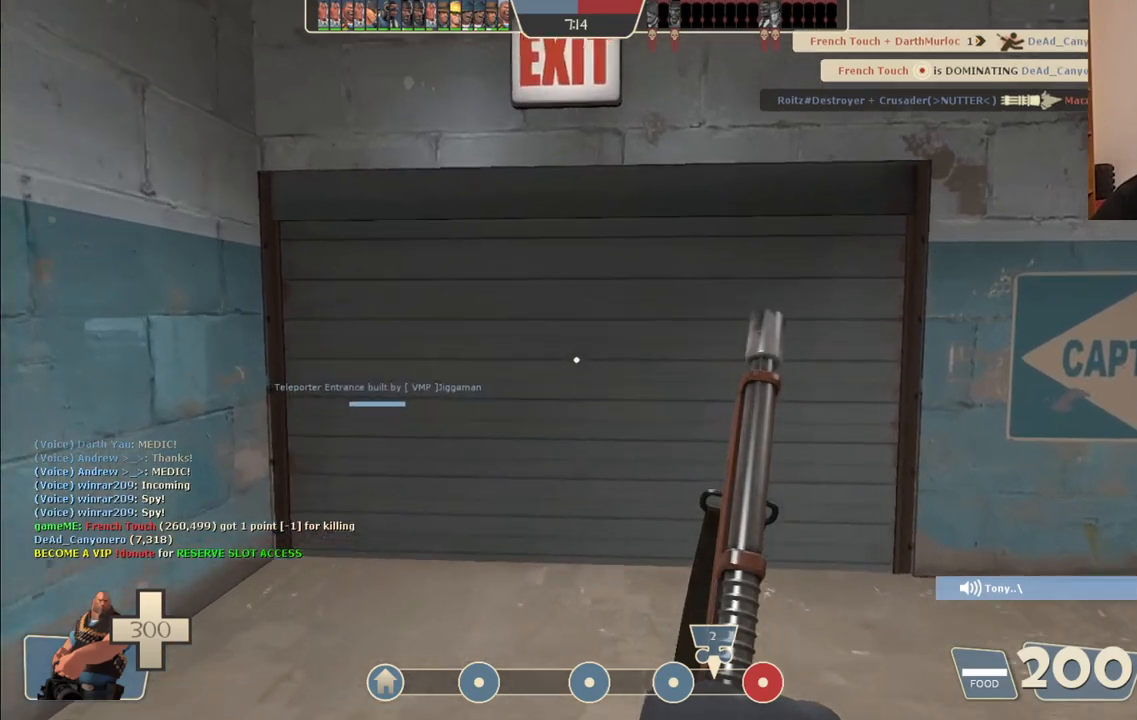
{"dt_ms": 500, "buttons": [], "left_stick": "up", "right_stick": "center", "events": []}
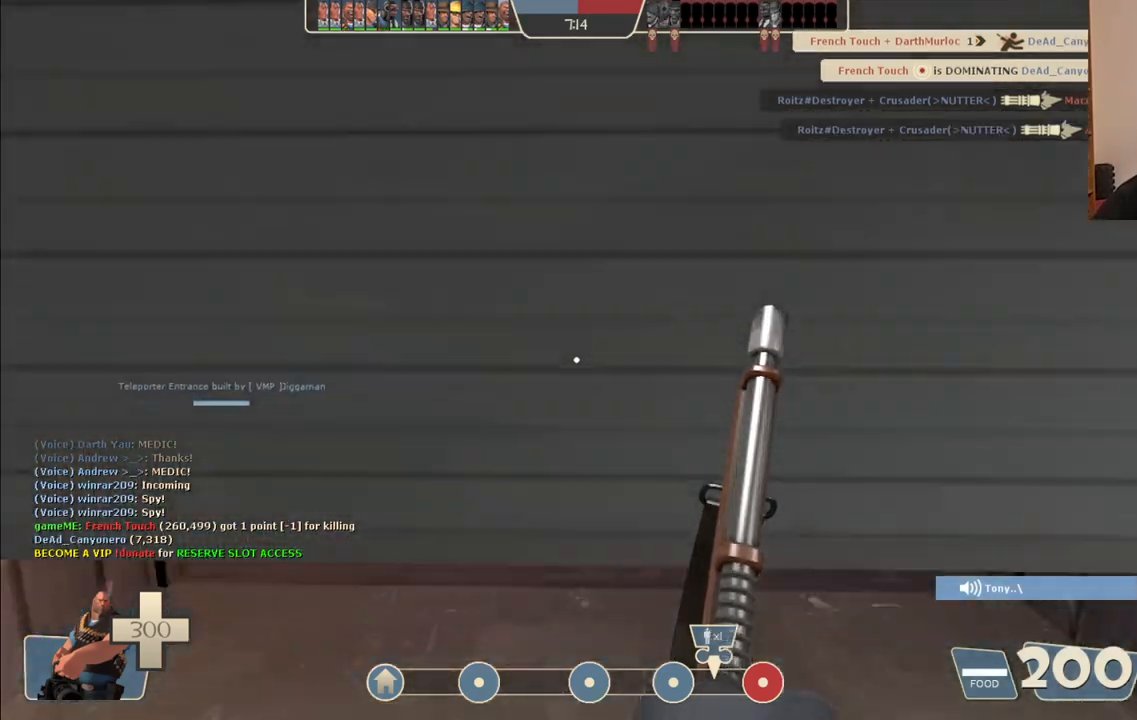
{"dt_ms": 500, "buttons": [], "left_stick": "up-left", "right_stick": "center", "events": [[500, "left_stick", "up-left"]]}
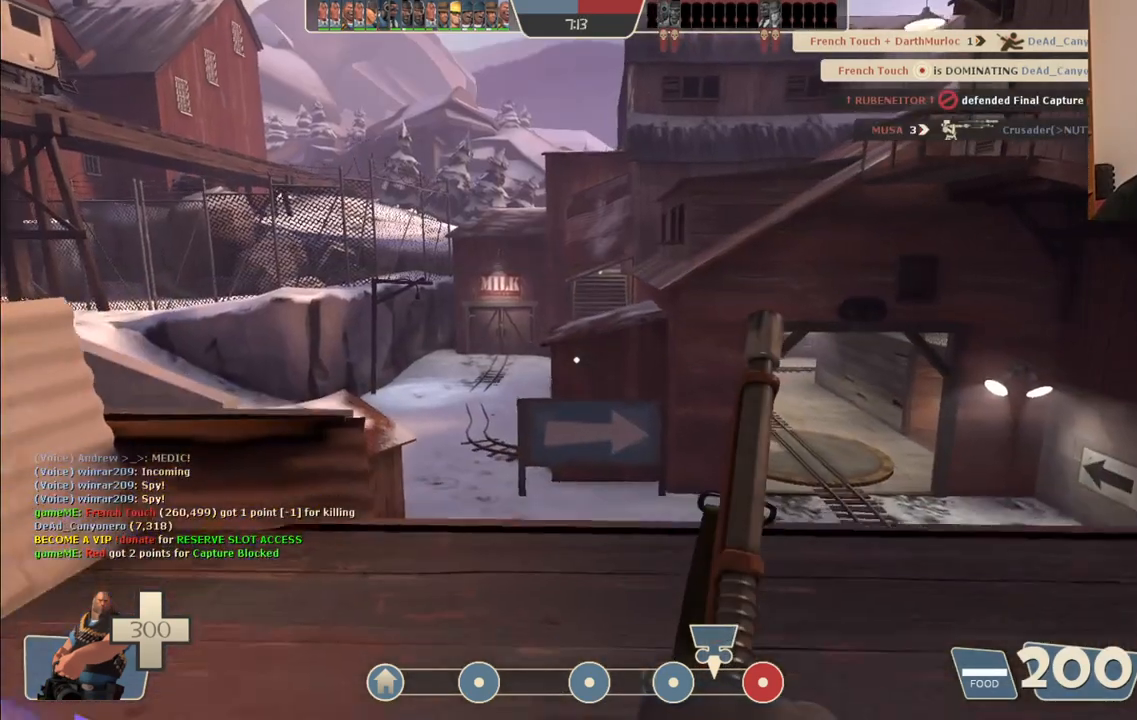
{"dt_ms": 500, "buttons": [], "left_stick": "center", "right_stick": "center", "events": [[183, "left_stick", "left"], [417, "left_stick", "center"]]}